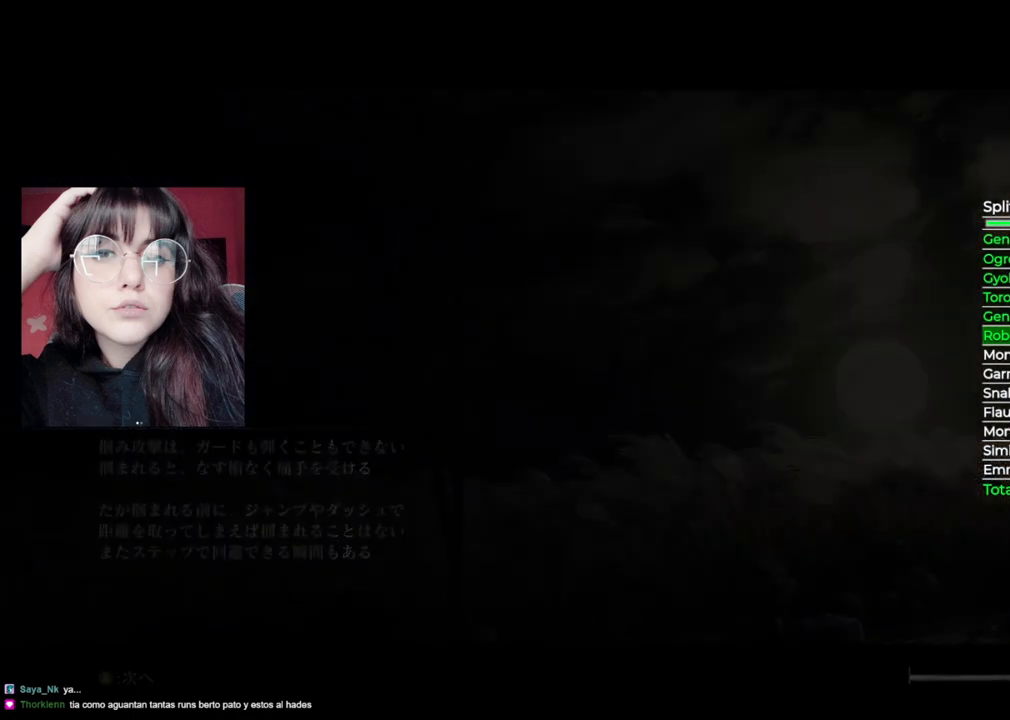
Gameplay with a controller (Xbox layout); each line is a JSON object with the inputs held at the frame after it. "events" lists button and stick changes between this image and that frame as [ms after this image, input, new state], when the widget could be followed in between.
{"buttons": [], "left_stick": "center", "right_stick": "down", "events": [[500, "right_stick", "down"]]}
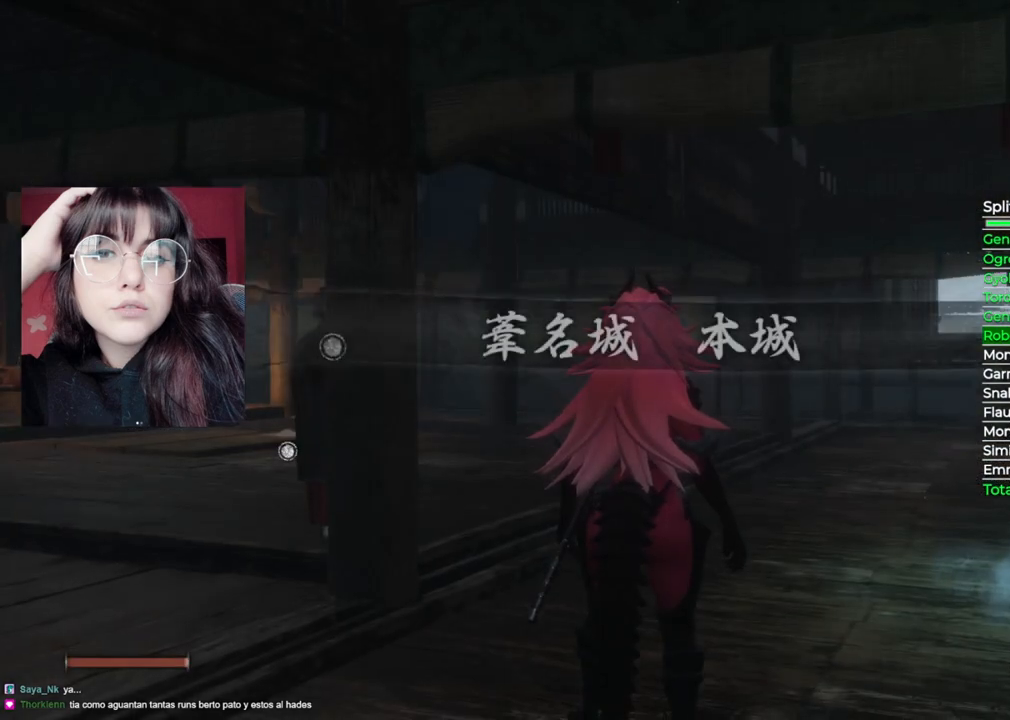
{"buttons": ["B"], "left_stick": "up-left", "right_stick": "center", "events": [[60, "left_stick", "up"], [120, "left_stick", "up-left"], [140, "right_stick", "down-left"], [320, "right_stick", "center"], [480, "B", "down"]]}
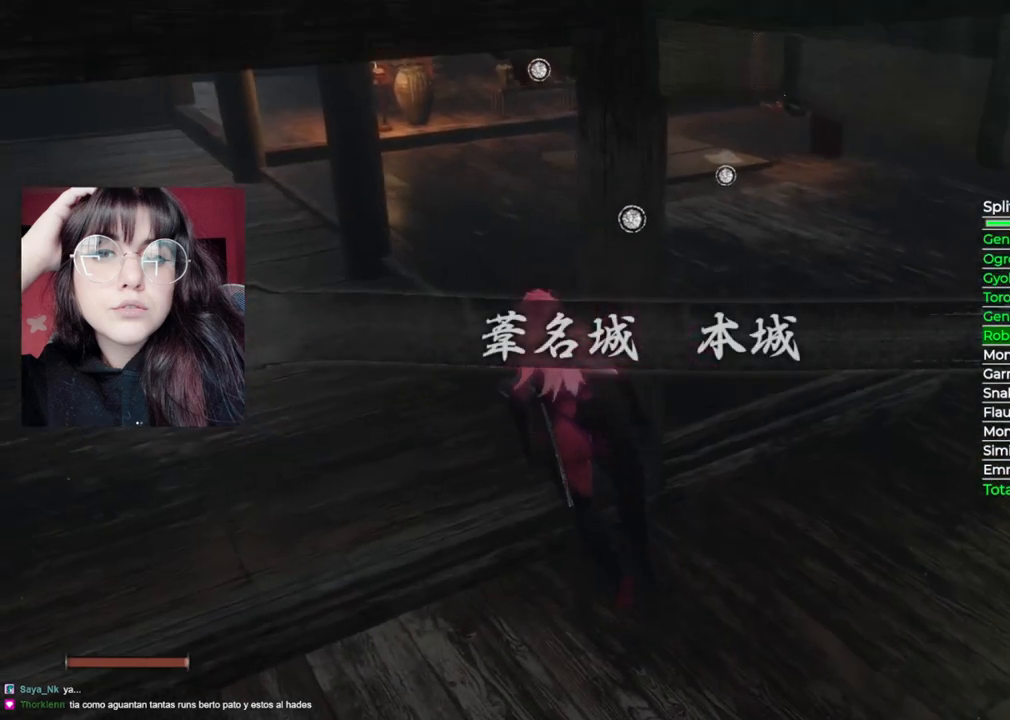
{"buttons": ["B"], "left_stick": "up-left", "right_stick": "center", "events": []}
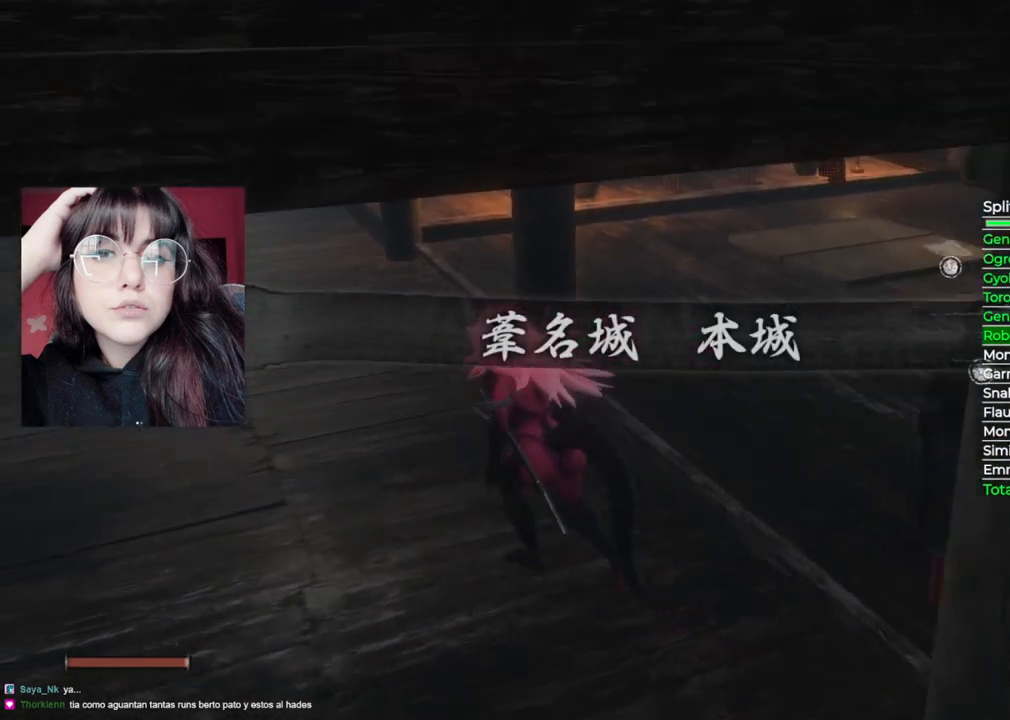
{"buttons": [], "left_stick": "up-left", "right_stick": "left", "events": [[80, "B", "up"], [400, "right_stick", "left"]]}
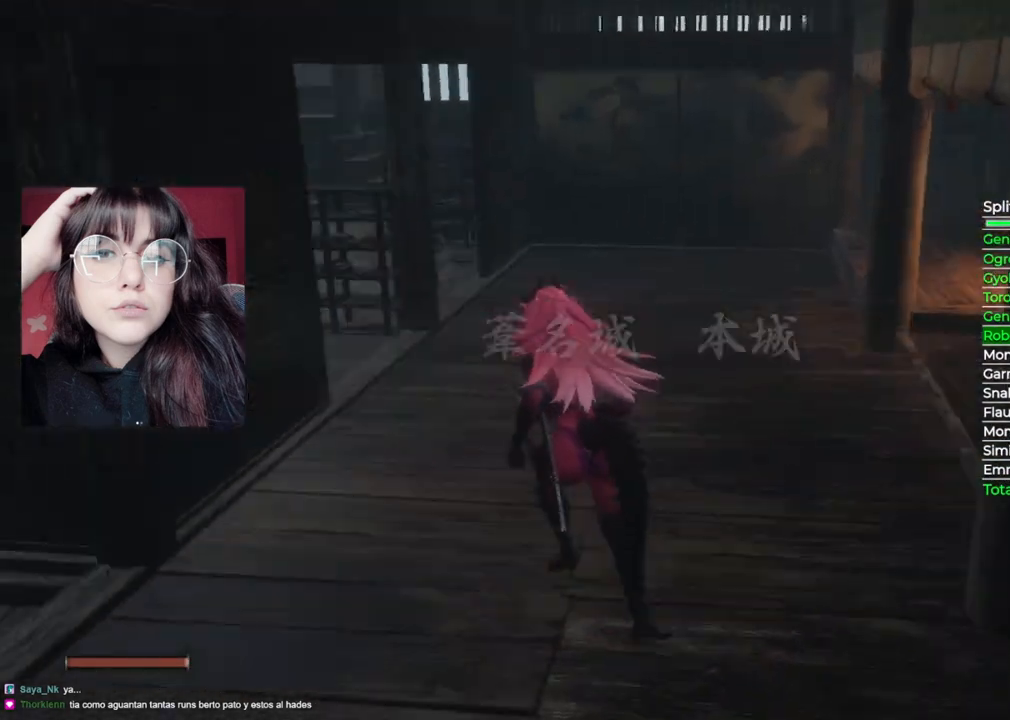
{"buttons": [], "left_stick": "up", "right_stick": "center", "events": [[40, "left_stick", "up"], [160, "right_stick", "center"]]}
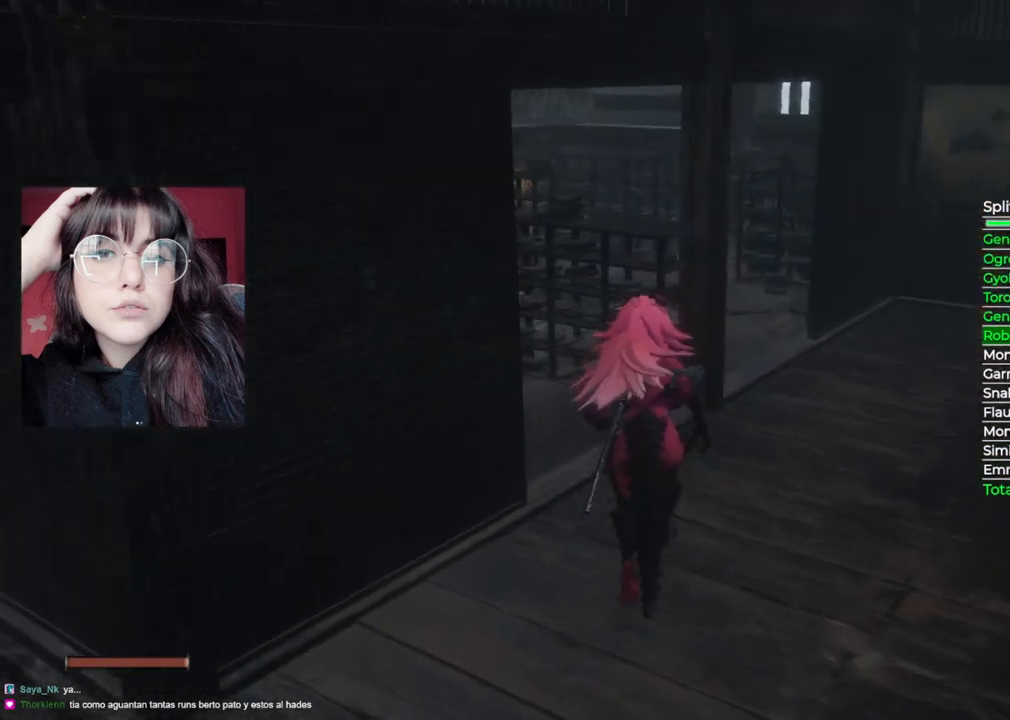
{"buttons": [], "left_stick": "up", "right_stick": "center", "events": [[220, "right_stick", "down-left"], [420, "right_stick", "center"]]}
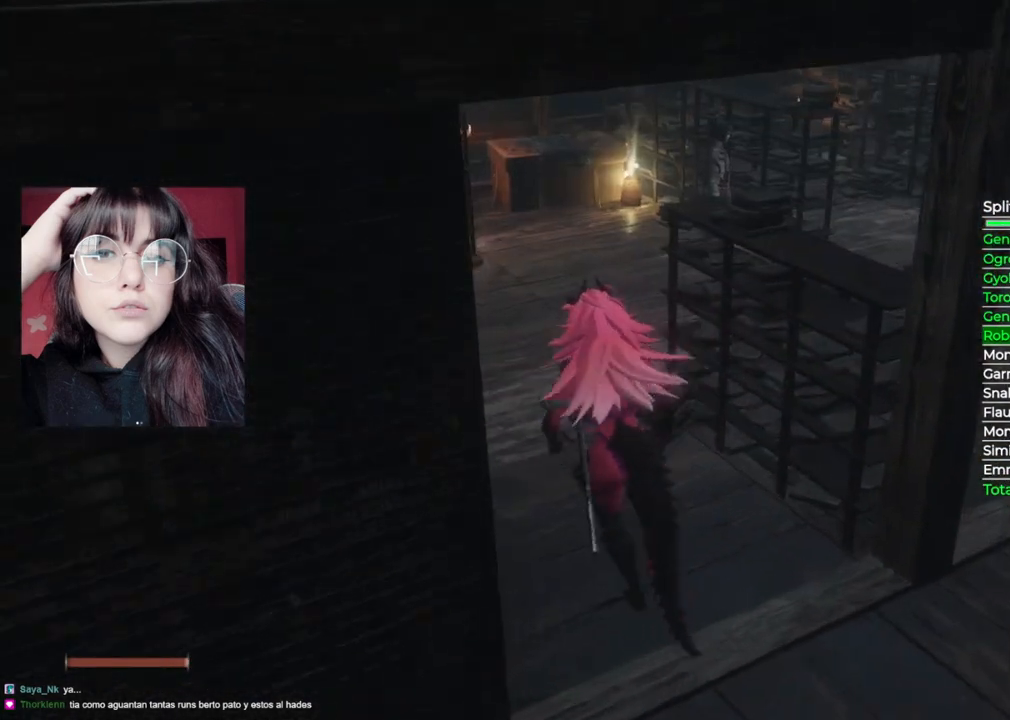
{"buttons": [], "left_stick": "up", "right_stick": "down-right", "events": [[500, "right_stick", "down-right"]]}
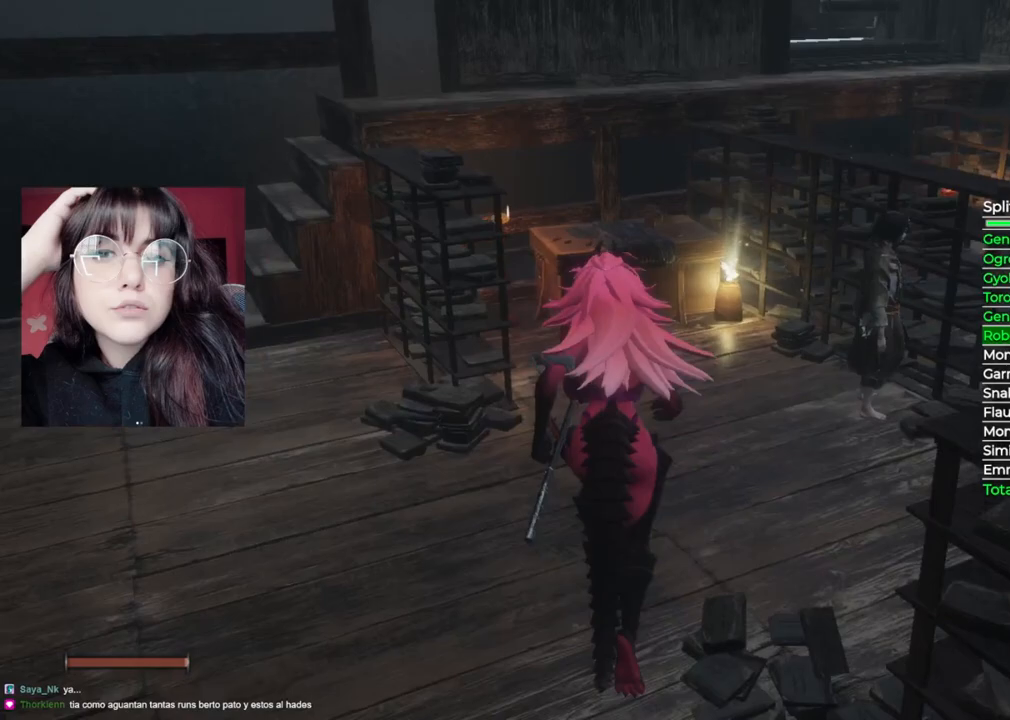
{"buttons": ["X"], "left_stick": "center", "right_stick": "center", "events": [[160, "right_stick", "center"], [480, "X", "down"], [480, "left_stick", "center"]]}
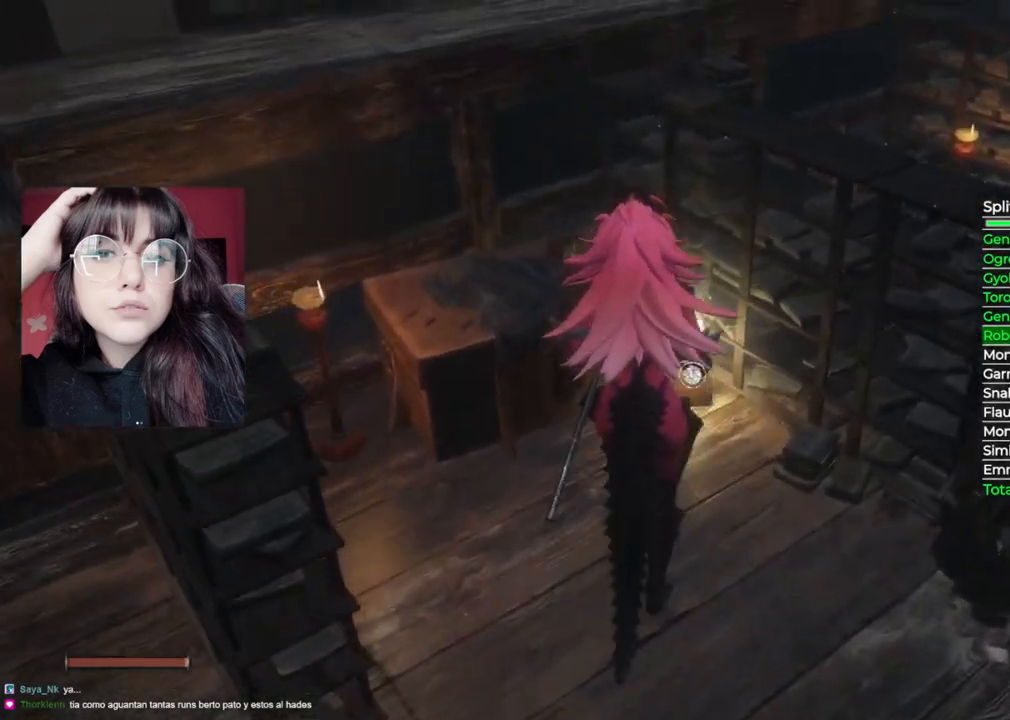
{"buttons": [], "left_stick": "up", "right_stick": "center", "events": [[200, "X", "up"], [500, "left_stick", "up"]]}
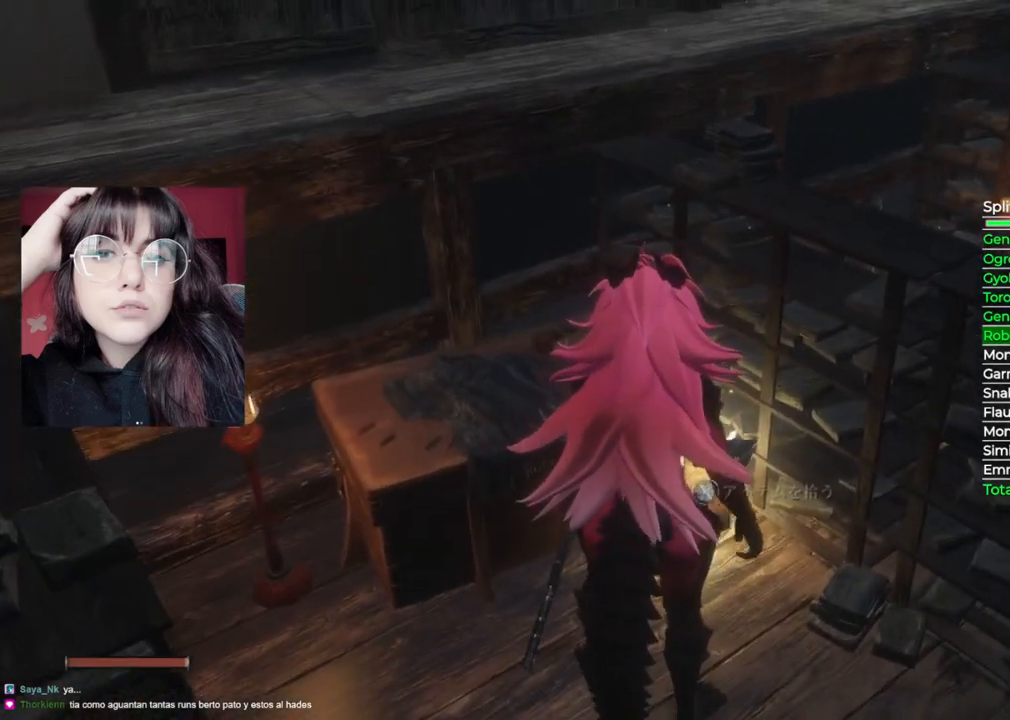
{"buttons": ["A"], "left_stick": "down", "right_stick": "center", "events": [[80, "X", "down"], [120, "left_stick", "center"], [260, "X", "up"], [400, "A", "down"], [440, "left_stick", "down"]]}
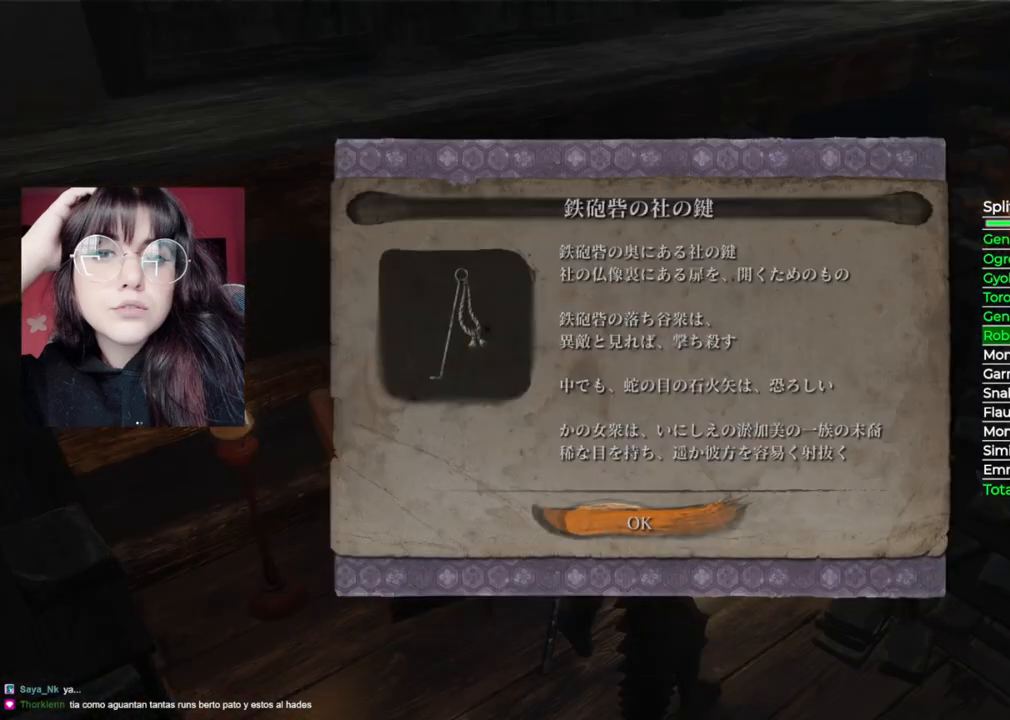
{"buttons": [], "left_stick": "down-right", "right_stick": "right", "events": [[40, "A", "up"], [40, "left_stick", "down-right"], [200, "A", "down"], [320, "A", "up"], [460, "right_stick", "right"]]}
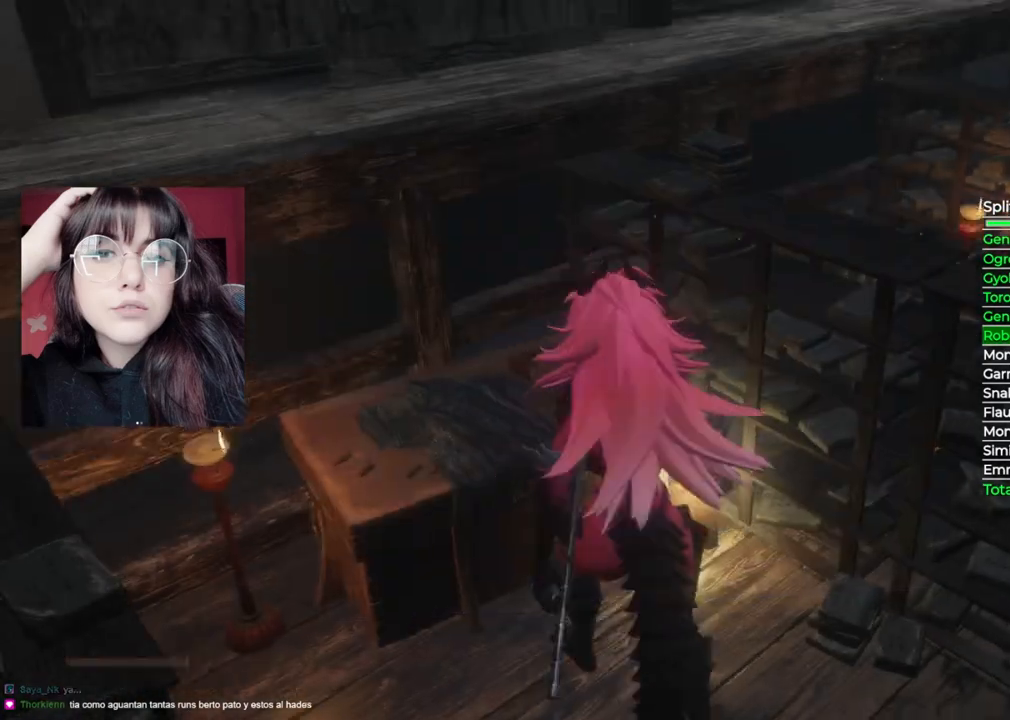
{"buttons": [], "left_stick": "up-right", "right_stick": "right", "events": [[240, "left_stick", "right"], [380, "left_stick", "up-right"]]}
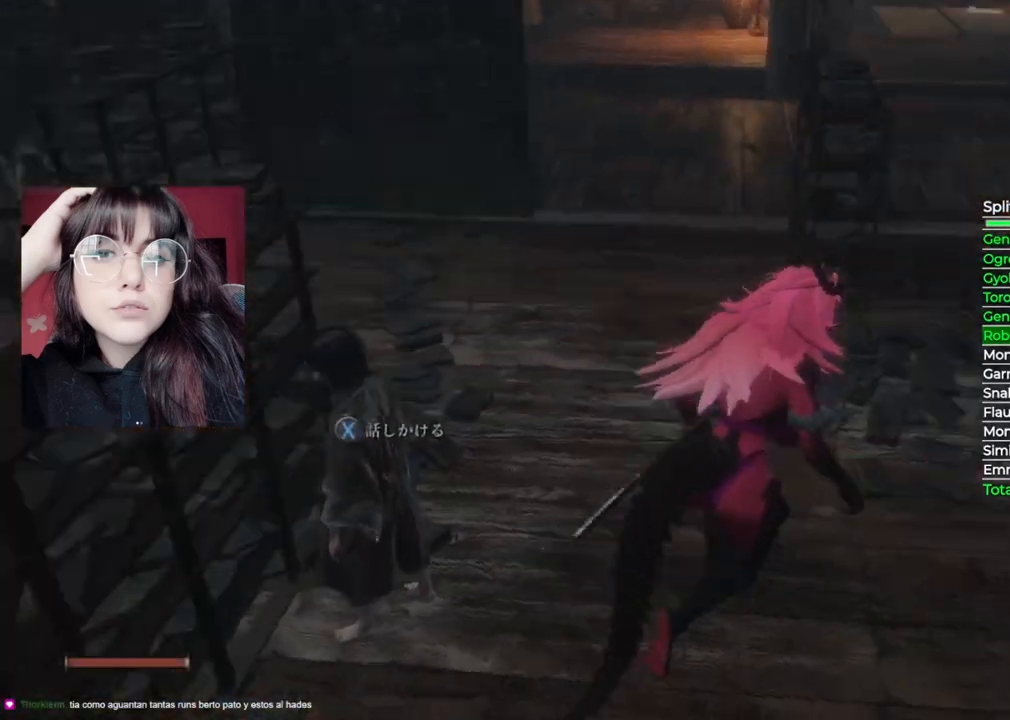
{"buttons": [], "left_stick": "up", "right_stick": "center", "events": [[120, "left_stick", "up"], [120, "right_stick", "center"]]}
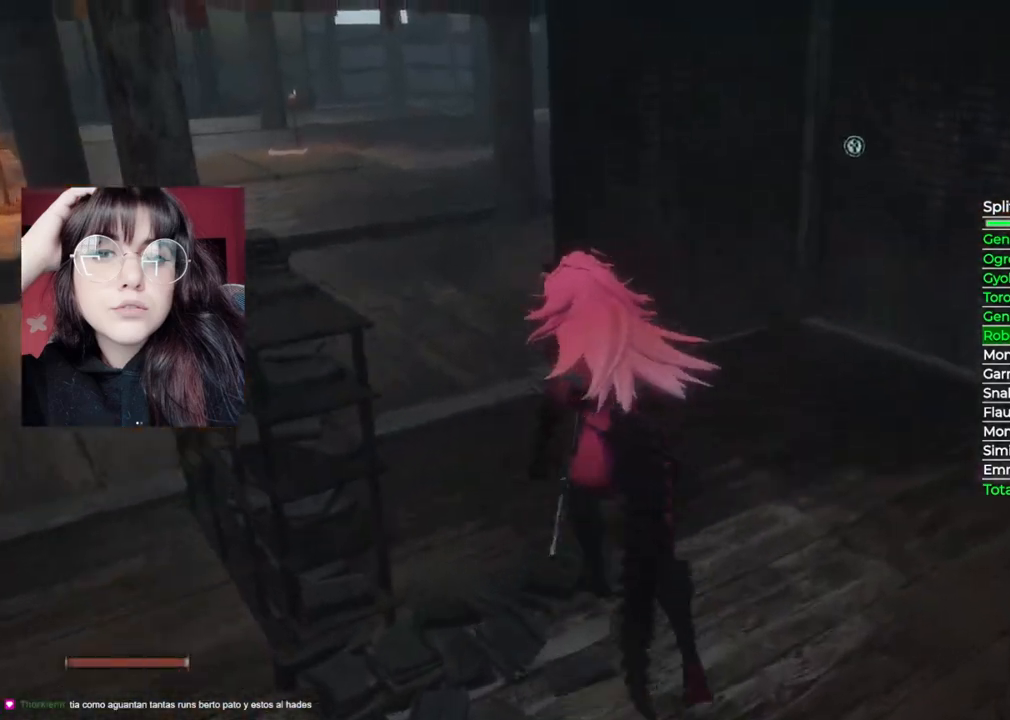
{"buttons": [], "left_stick": "up", "right_stick": "center", "events": []}
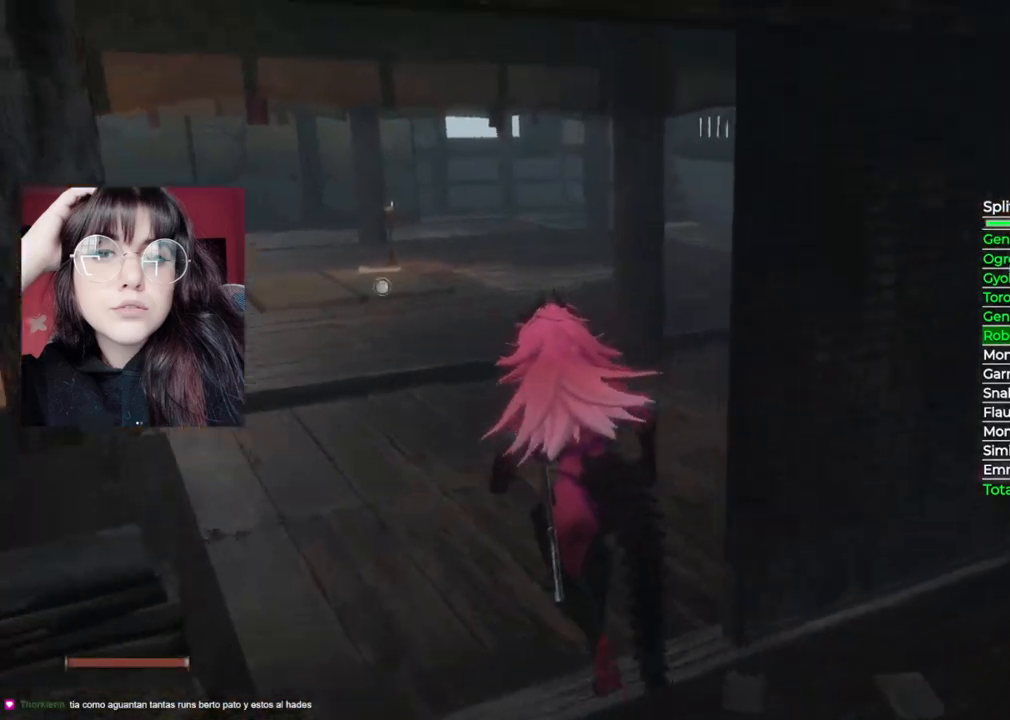
{"buttons": [], "left_stick": "up", "right_stick": "center", "events": [[300, "right_stick", "down-right"], [500, "right_stick", "center"]]}
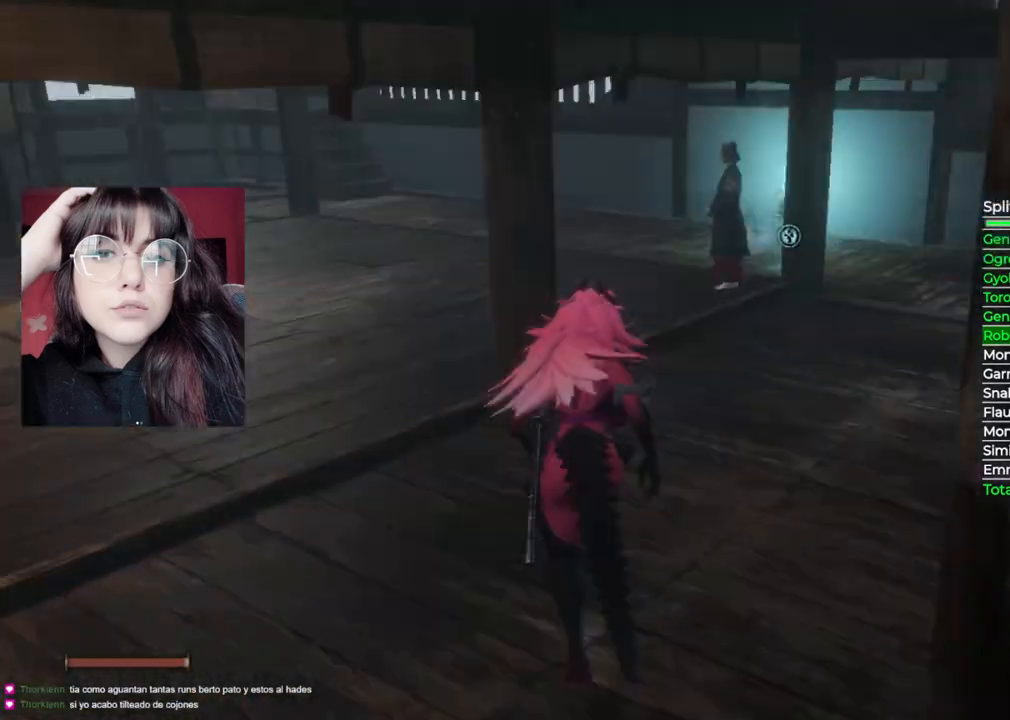
{"buttons": [], "left_stick": "up", "right_stick": "center", "events": []}
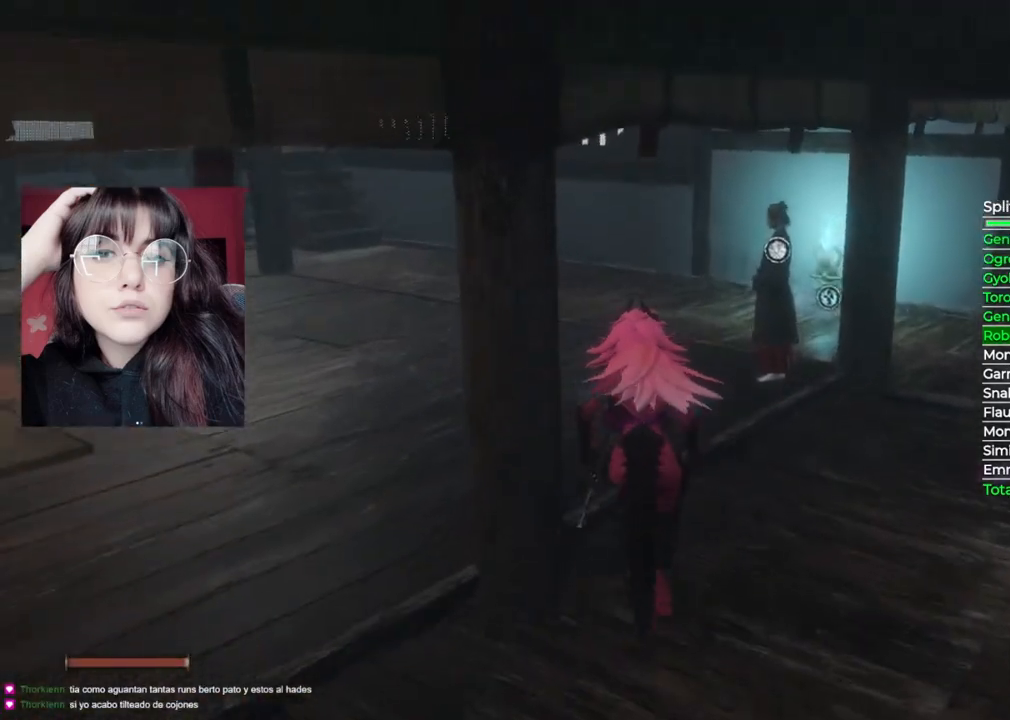
{"buttons": [], "left_stick": "up", "right_stick": "down-right", "events": [[480, "right_stick", "down-right"]]}
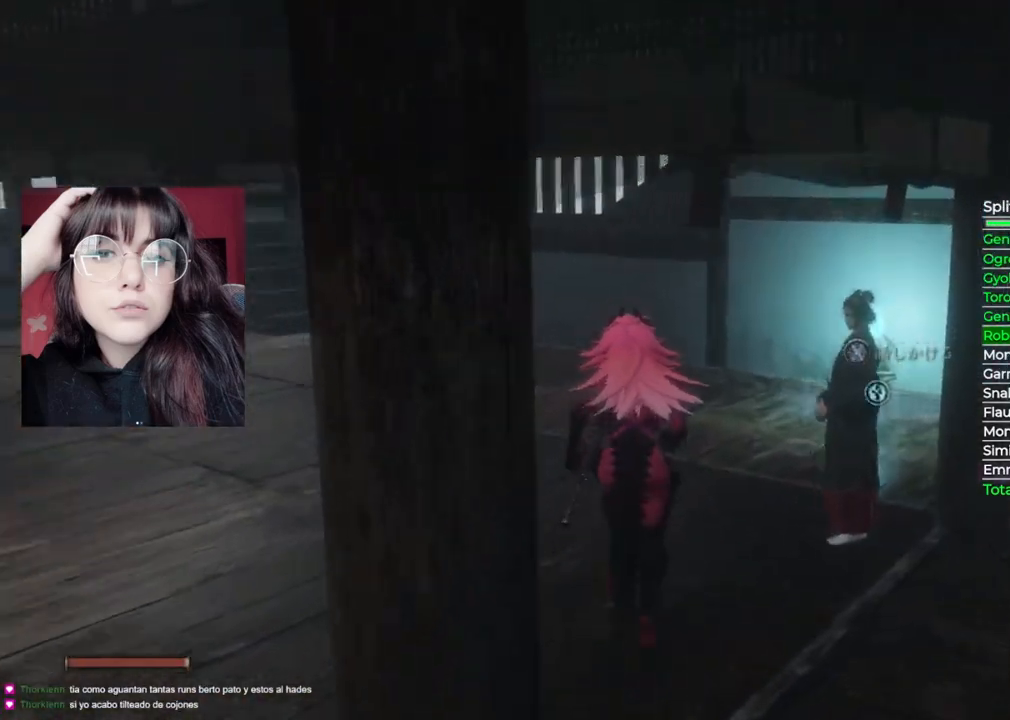
{"buttons": [], "left_stick": "up", "right_stick": "center", "events": [[220, "right_stick", "center"]]}
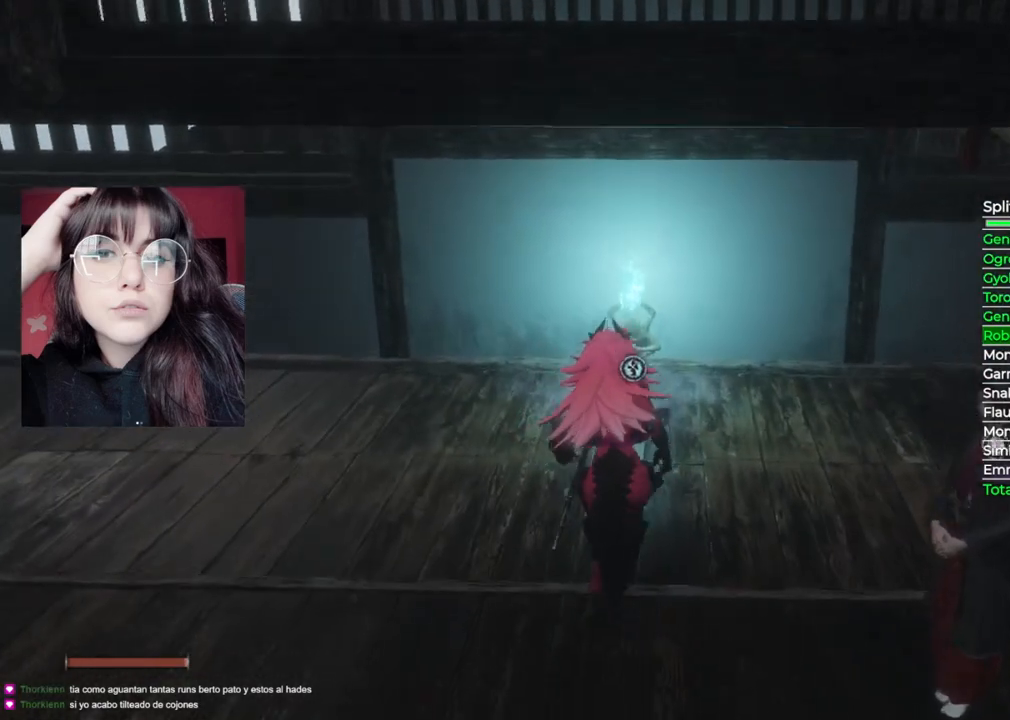
{"buttons": ["X"], "left_stick": "center", "right_stick": "center", "events": [[440, "X", "down"], [460, "left_stick", "center"]]}
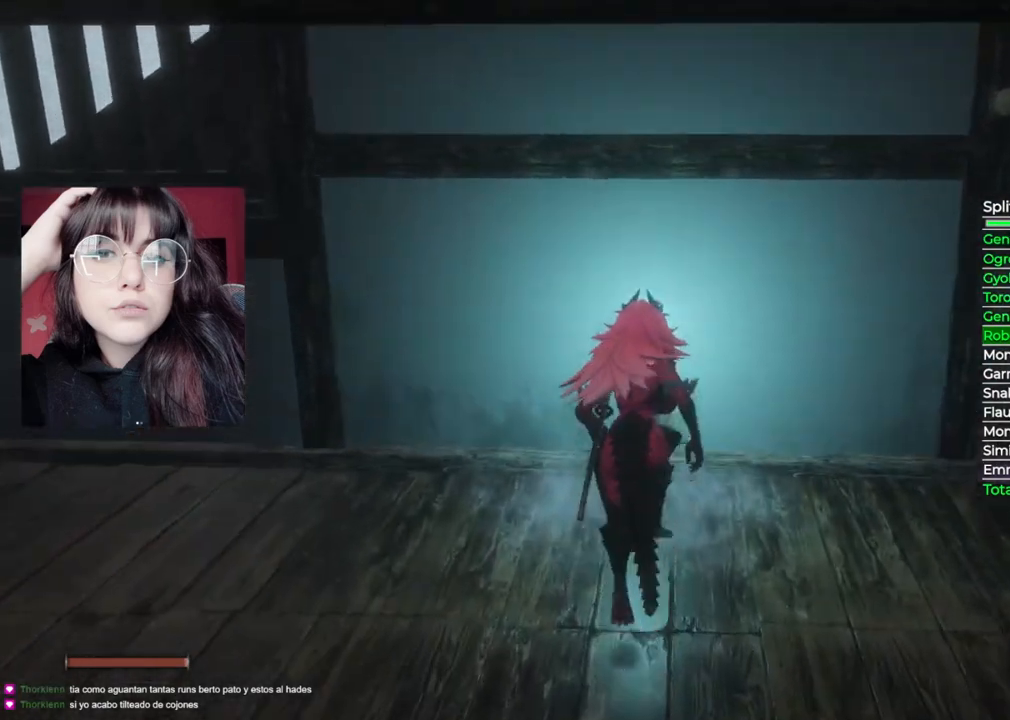
{"buttons": [], "left_stick": "center", "right_stick": "center", "events": [[100, "X", "up"]]}
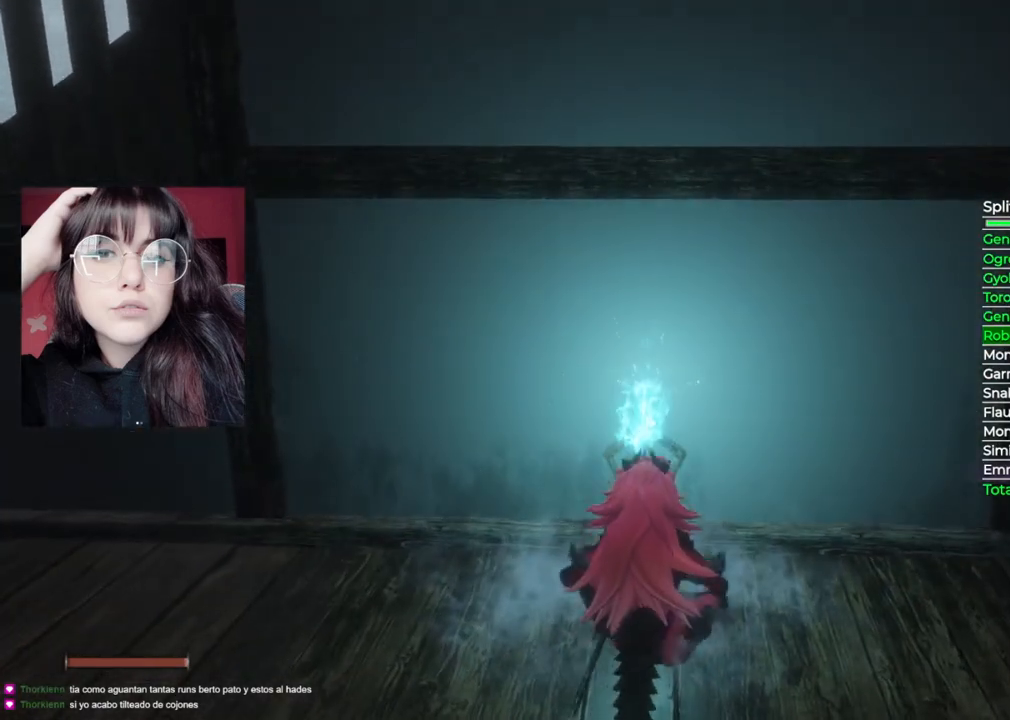
{"buttons": [], "left_stick": "center", "right_stick": "center", "events": []}
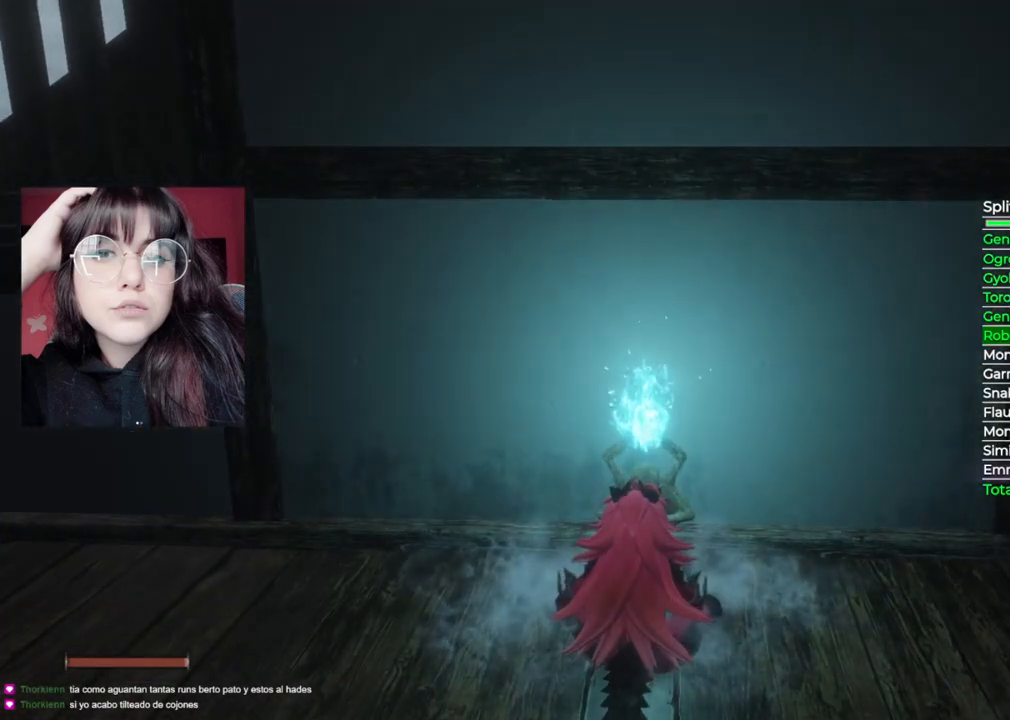
{"buttons": [], "left_stick": "center", "right_stick": "center", "events": [[140, "DPAD_DOWN", "down"], [240, "DPAD_DOWN", "up"], [360, "DPAD_DOWN", "down"], [440, "DPAD_DOWN", "up"]]}
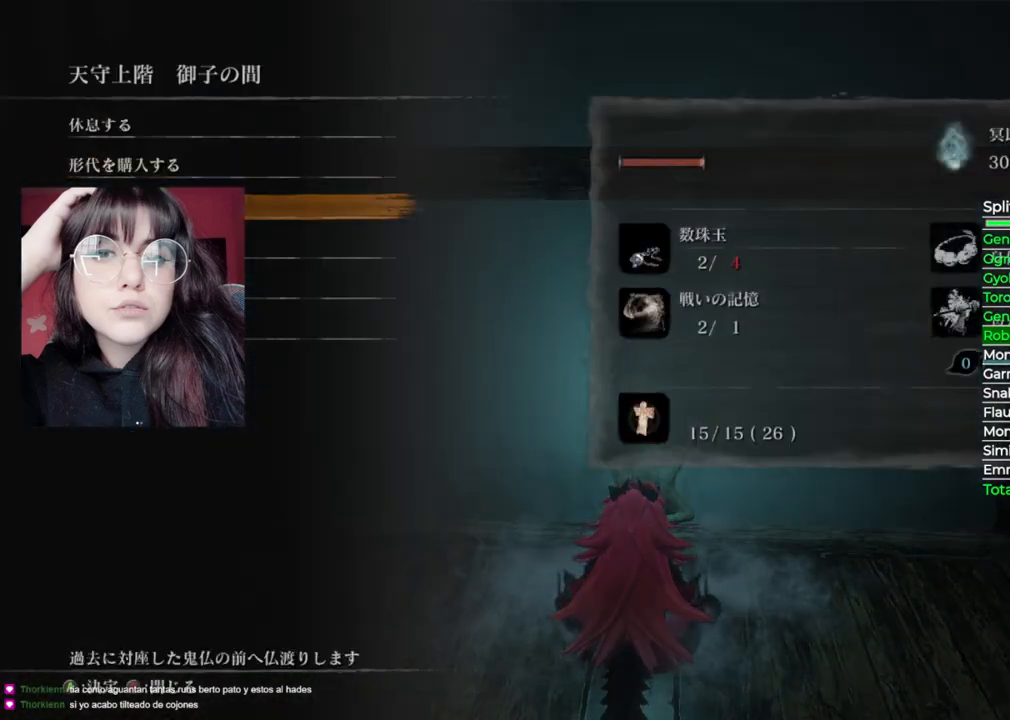
{"buttons": [], "left_stick": "center", "right_stick": "center", "events": [[20, "A", "down"], [180, "A", "up"]]}
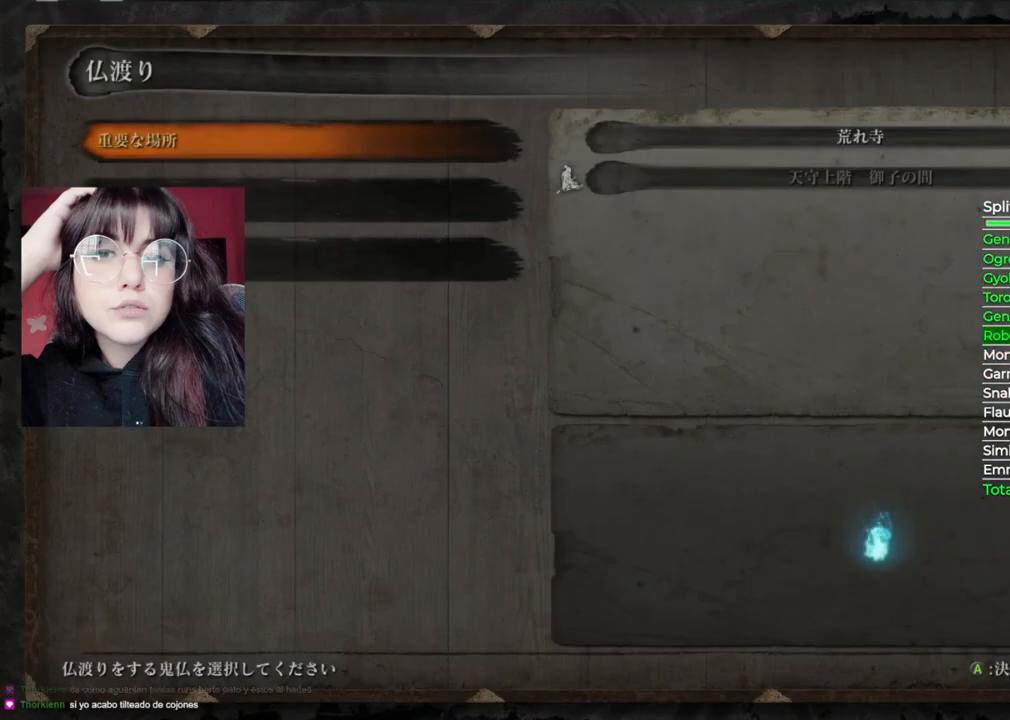
{"buttons": ["DPAD_DOWN"], "left_stick": "center", "right_stick": "center", "events": [[80, "DPAD_DOWN", "down"], [160, "DPAD_DOWN", "up"], [420, "DPAD_DOWN", "down"]]}
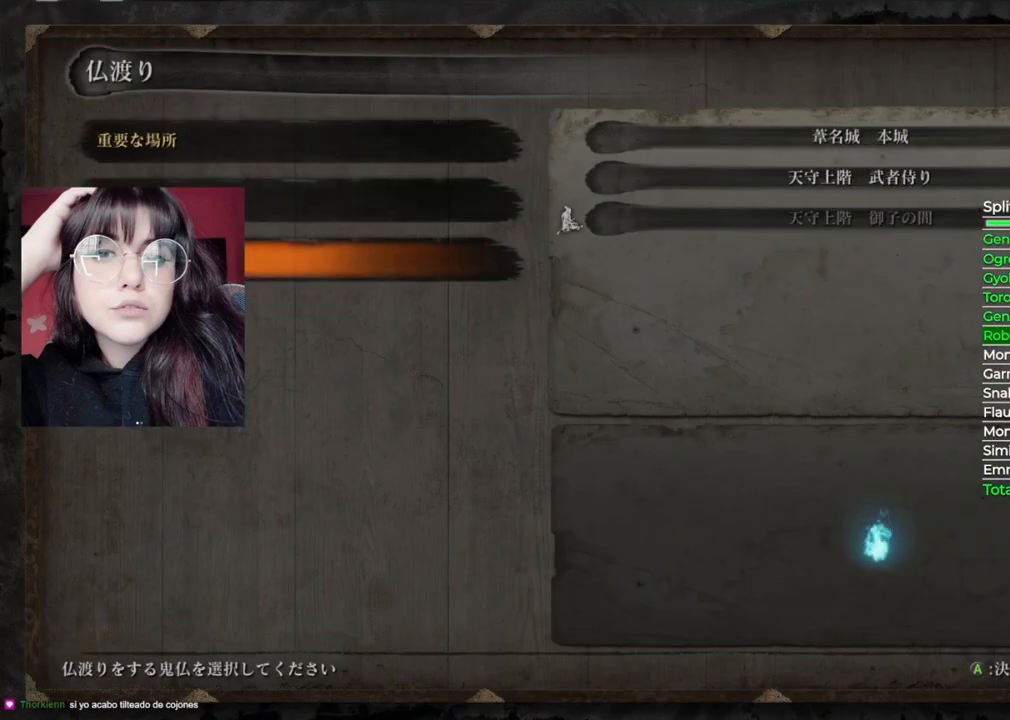
{"buttons": [], "left_stick": "center", "right_stick": "center", "events": [[20, "A", "down"], [20, "DPAD_DOWN", "up"], [160, "A", "up"], [340, "DPAD_DOWN", "down"], [460, "DPAD_DOWN", "up"]]}
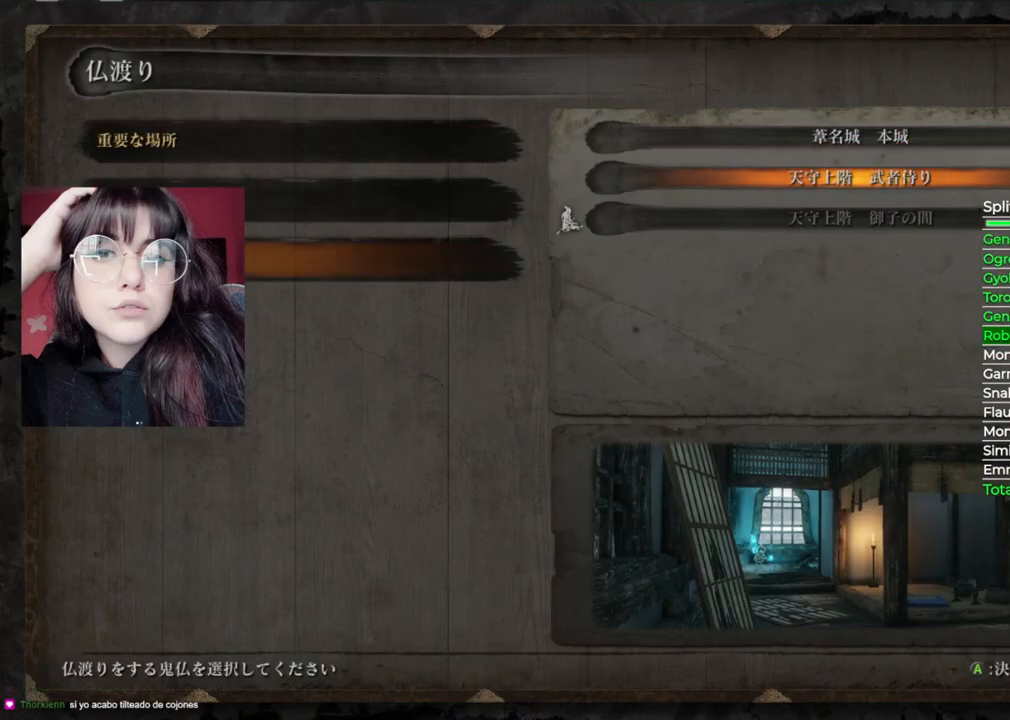
{"buttons": [], "left_stick": "center", "right_stick": "center", "events": [[280, "DPAD_UP", "down"], [400, "DPAD_UP", "up"]]}
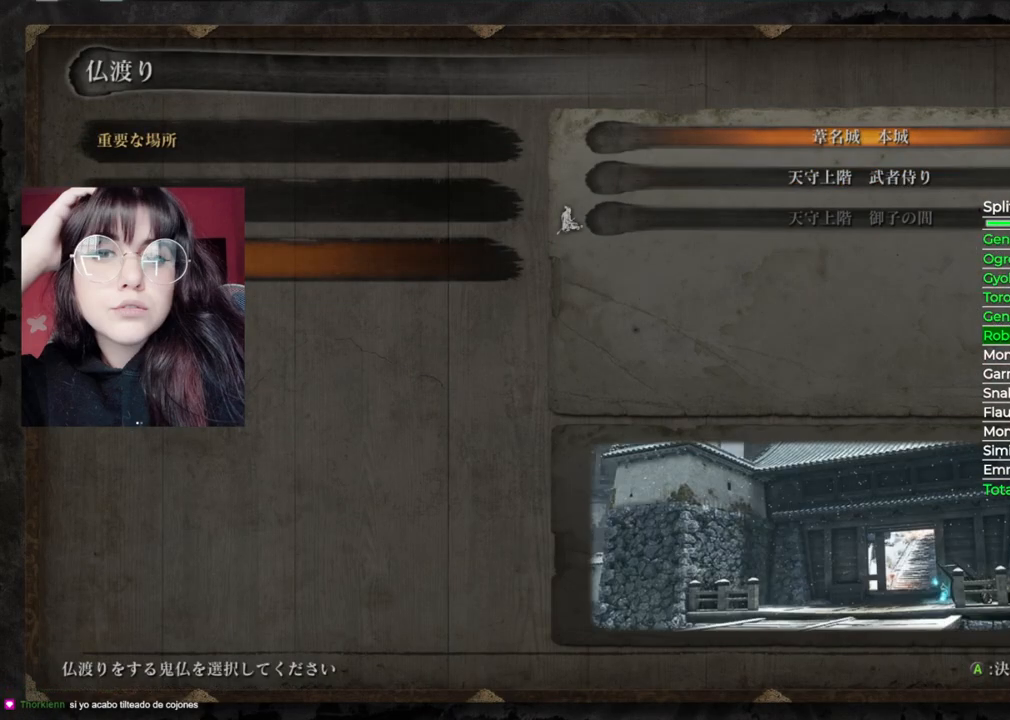
{"buttons": ["A"], "left_stick": "center", "right_stick": "center", "events": [[360, "A", "down"]]}
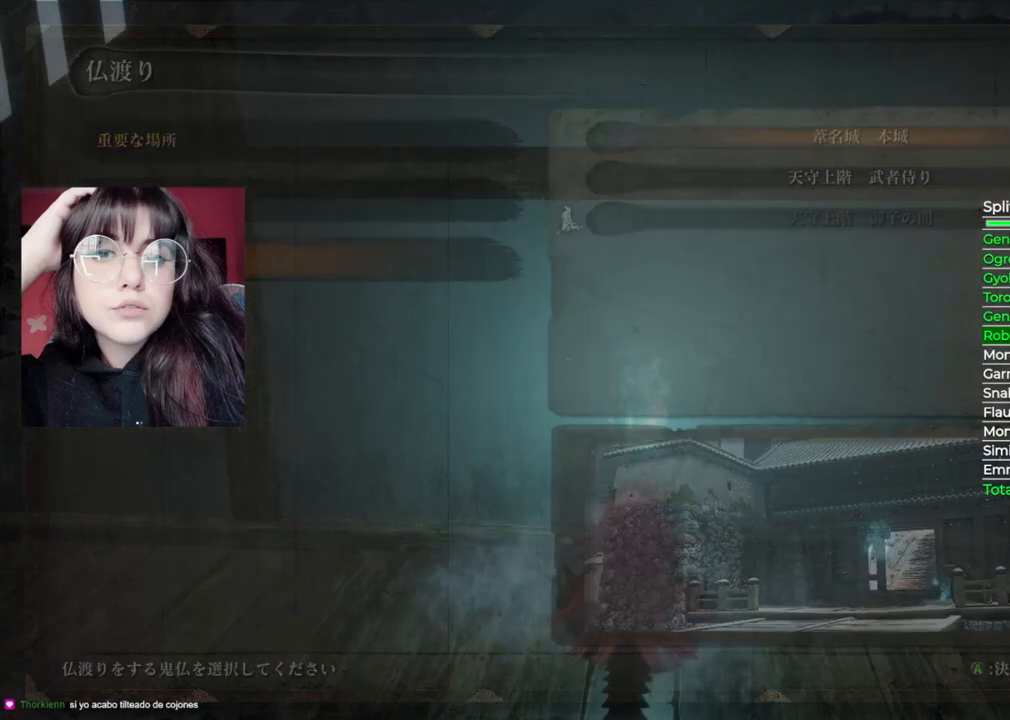
{"buttons": [], "left_stick": "center", "right_stick": "center", "events": [[20, "A", "up"]]}